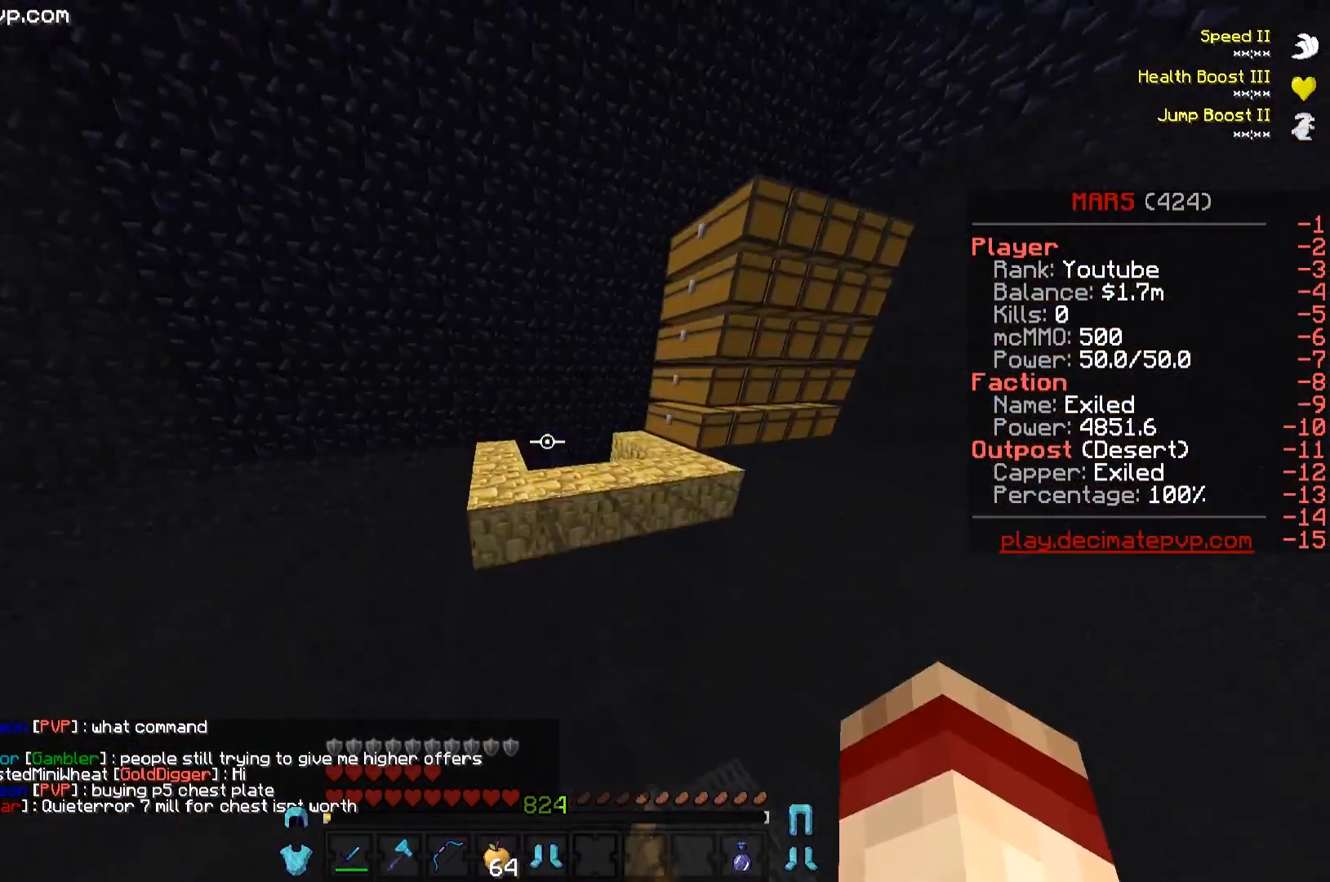
Gameplay with keyboard; each line is a JSON object with the keys held at the frame after it. "events" lists presses ("down") and releases ("up") of "a", "d", "s" and "w" between this image and that frame as [ms after this image, input, new state], when the widget could be followed in between. No other keys are recorded. Mouse input is not recorded.
{"keys": ["w"], "events": []}
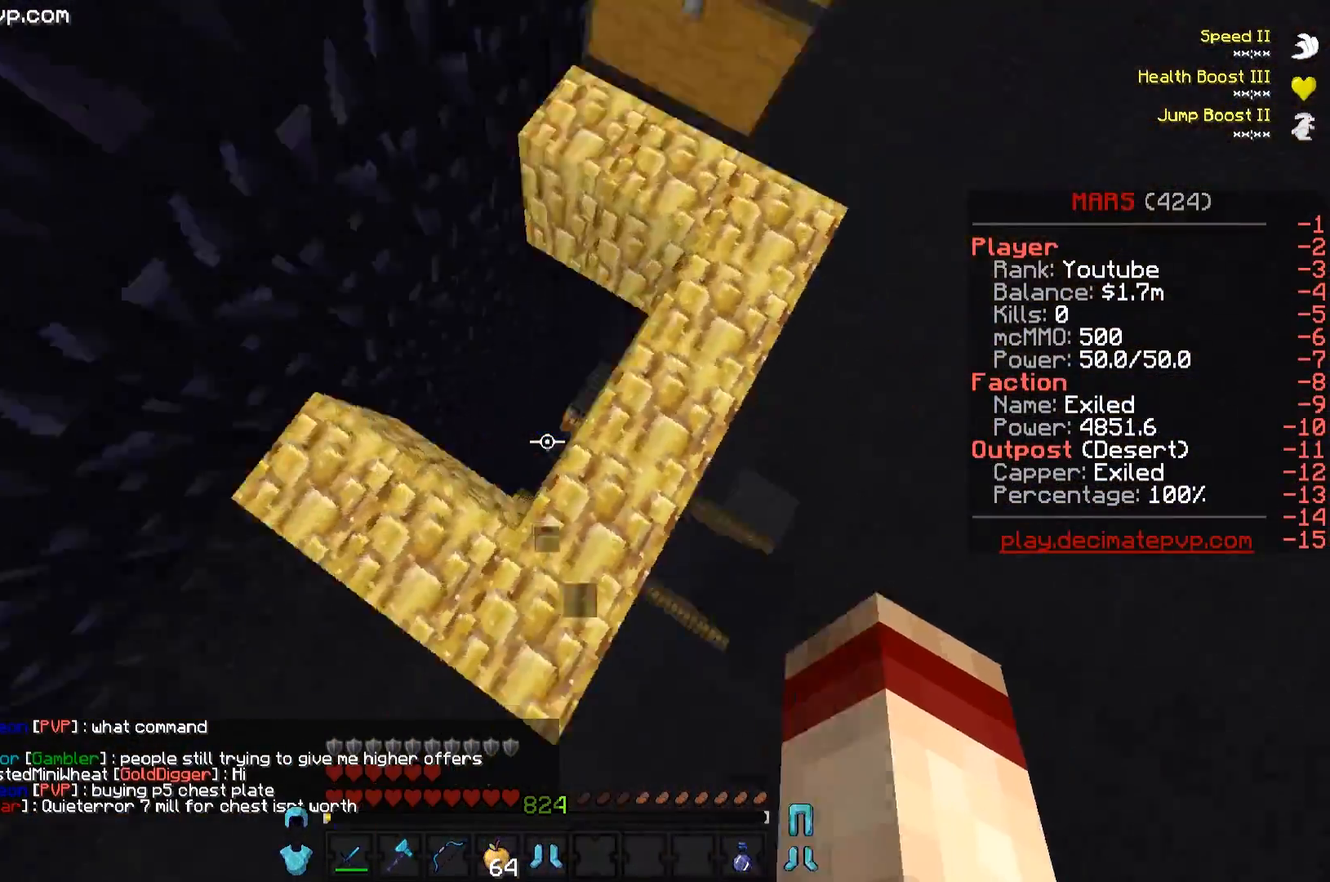
{"keys": [], "events": [[117, "a", "down"], [234, "w", "up"], [284, "a", "up"]]}
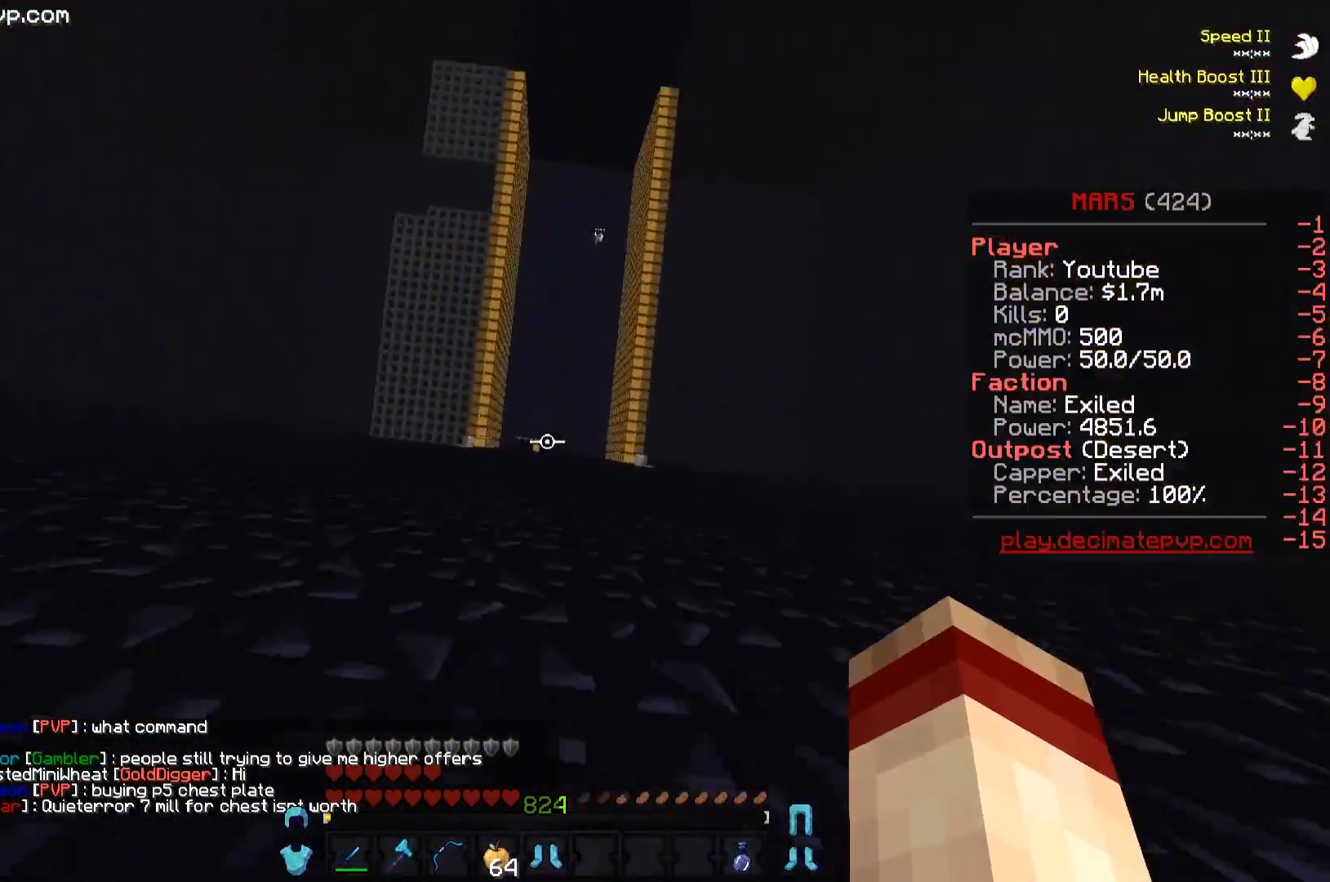
{"keys": ["w"], "events": [[367, "w", "down"]]}
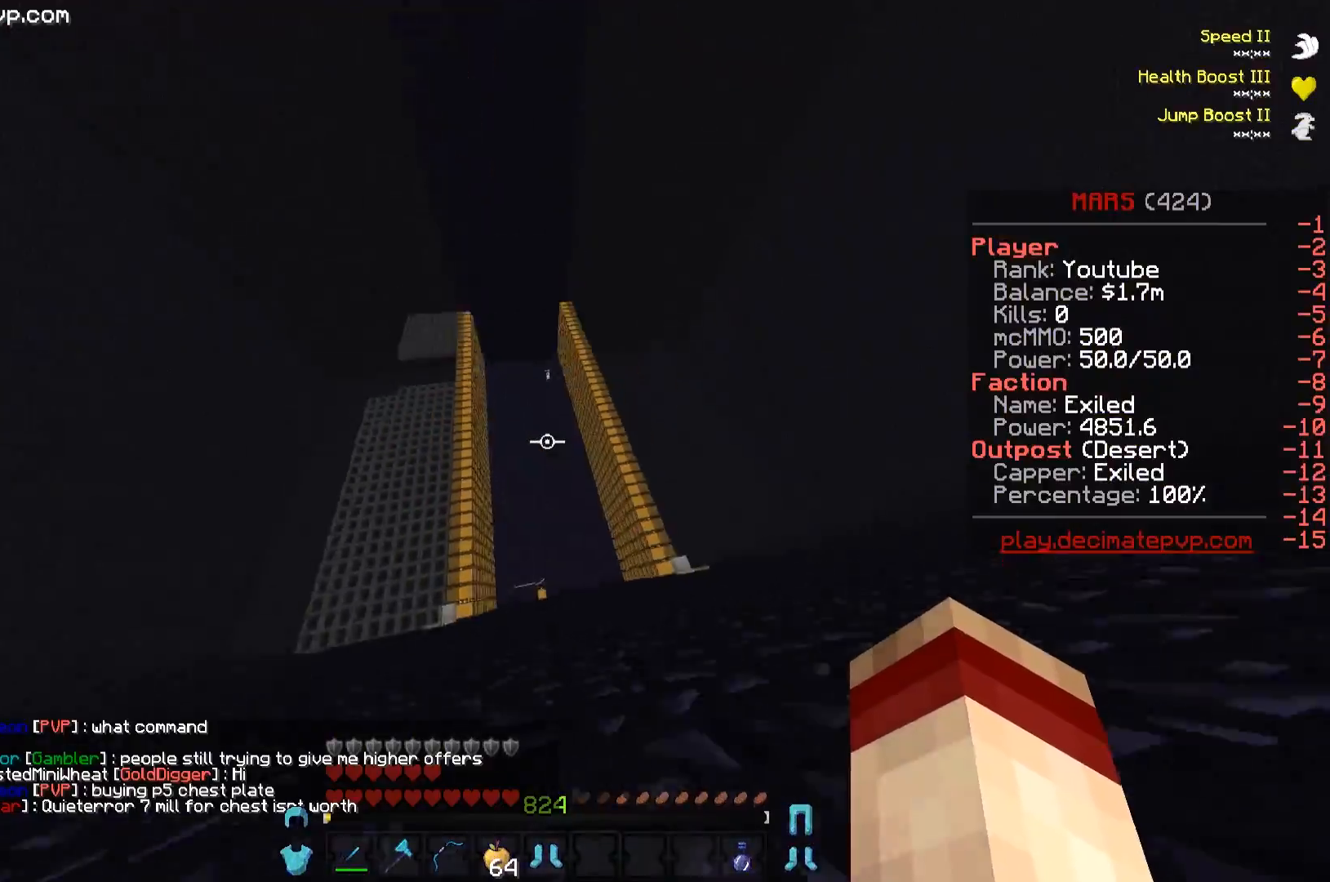
{"keys": ["w"], "events": []}
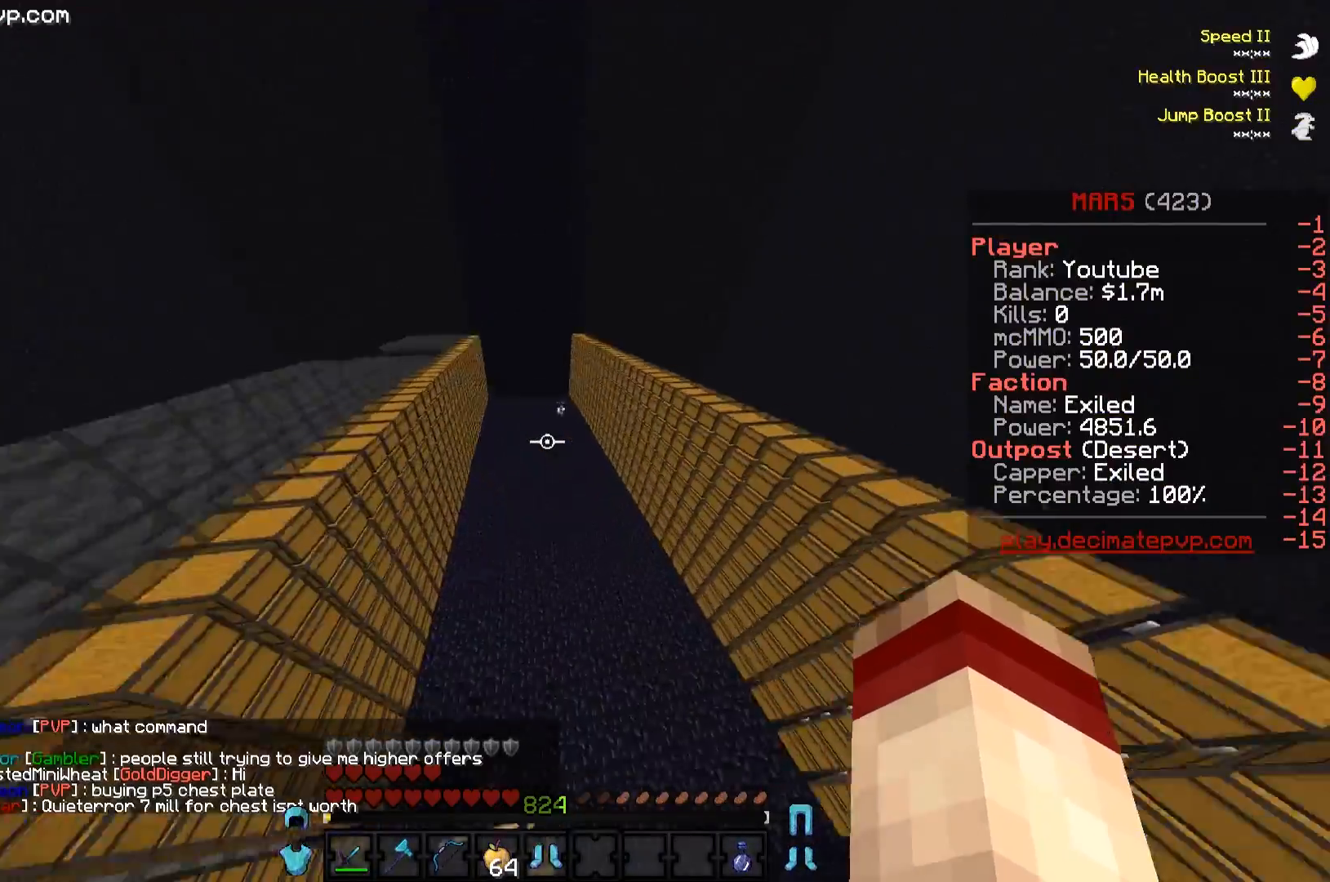
{"keys": ["w"], "events": []}
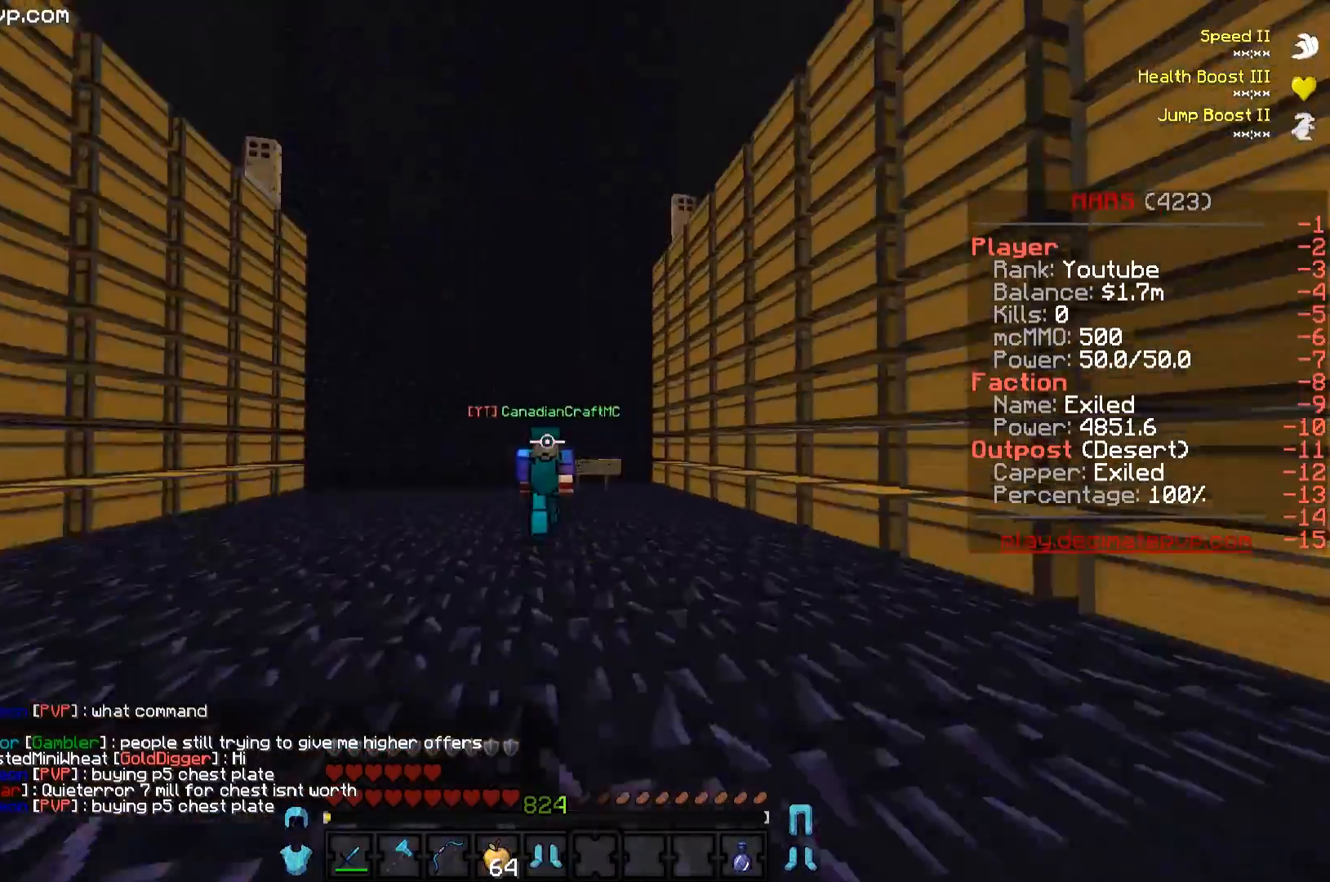
{"keys": ["w"], "events": []}
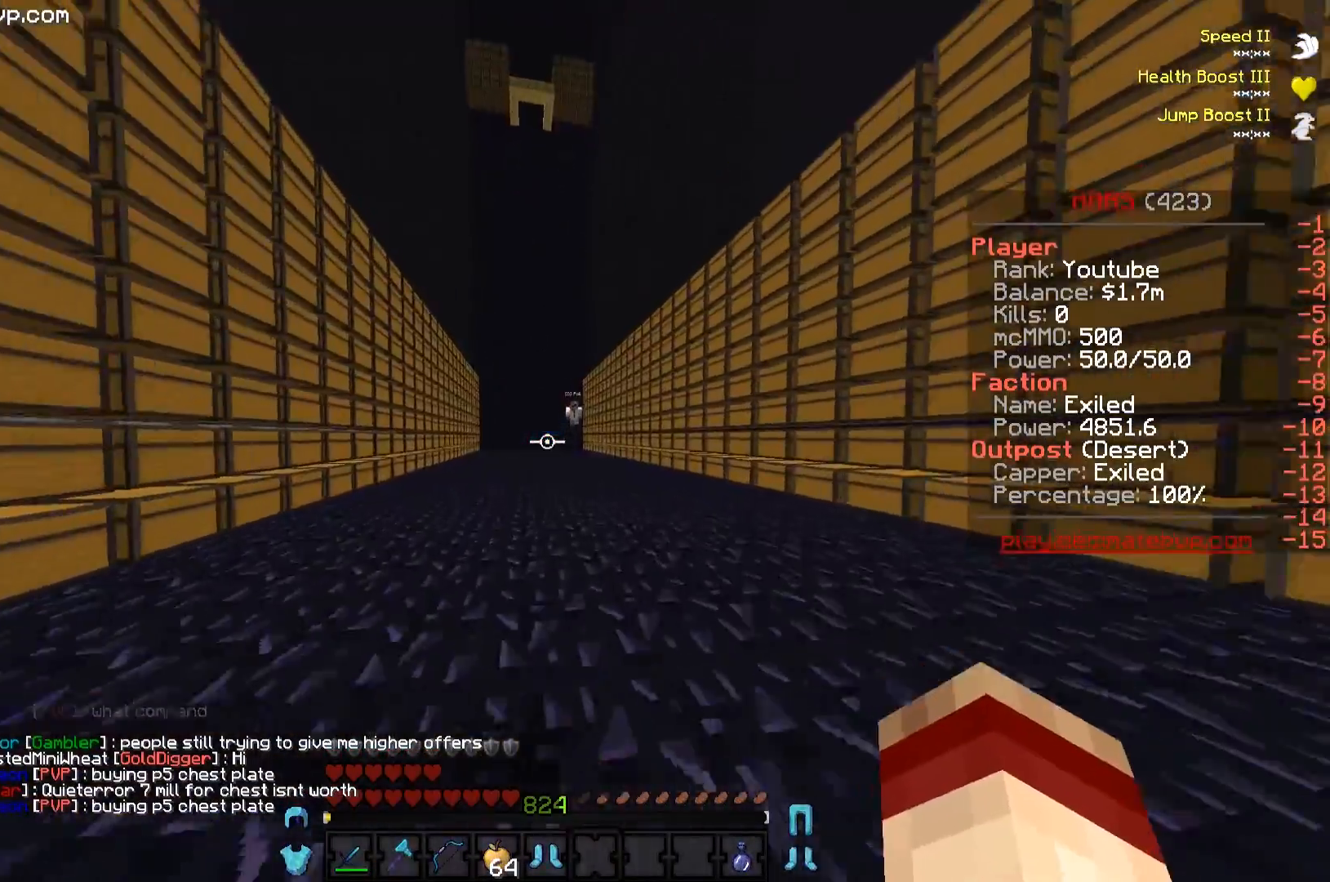
{"keys": ["w"], "events": []}
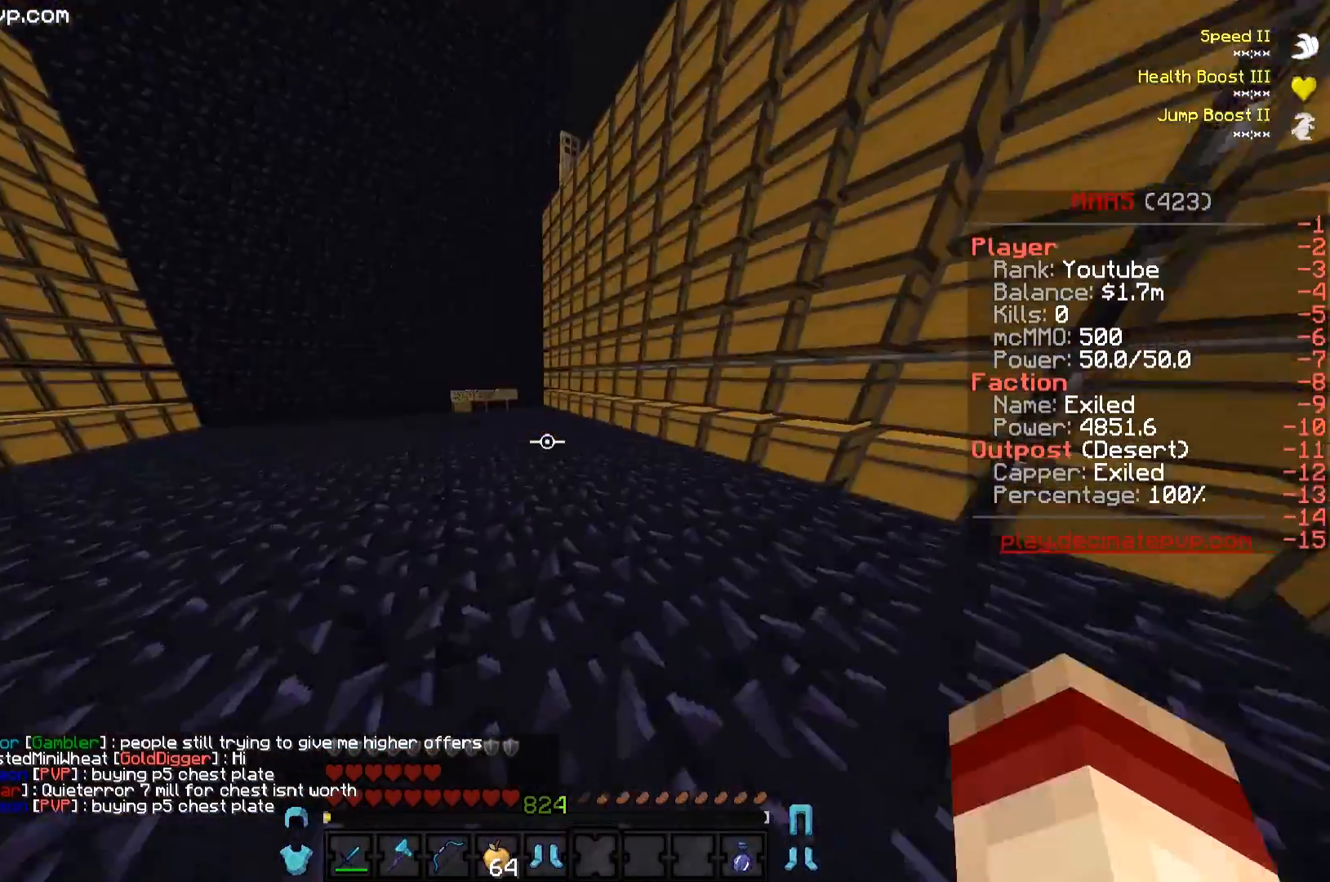
{"keys": [], "events": [[167, "w", "up"]]}
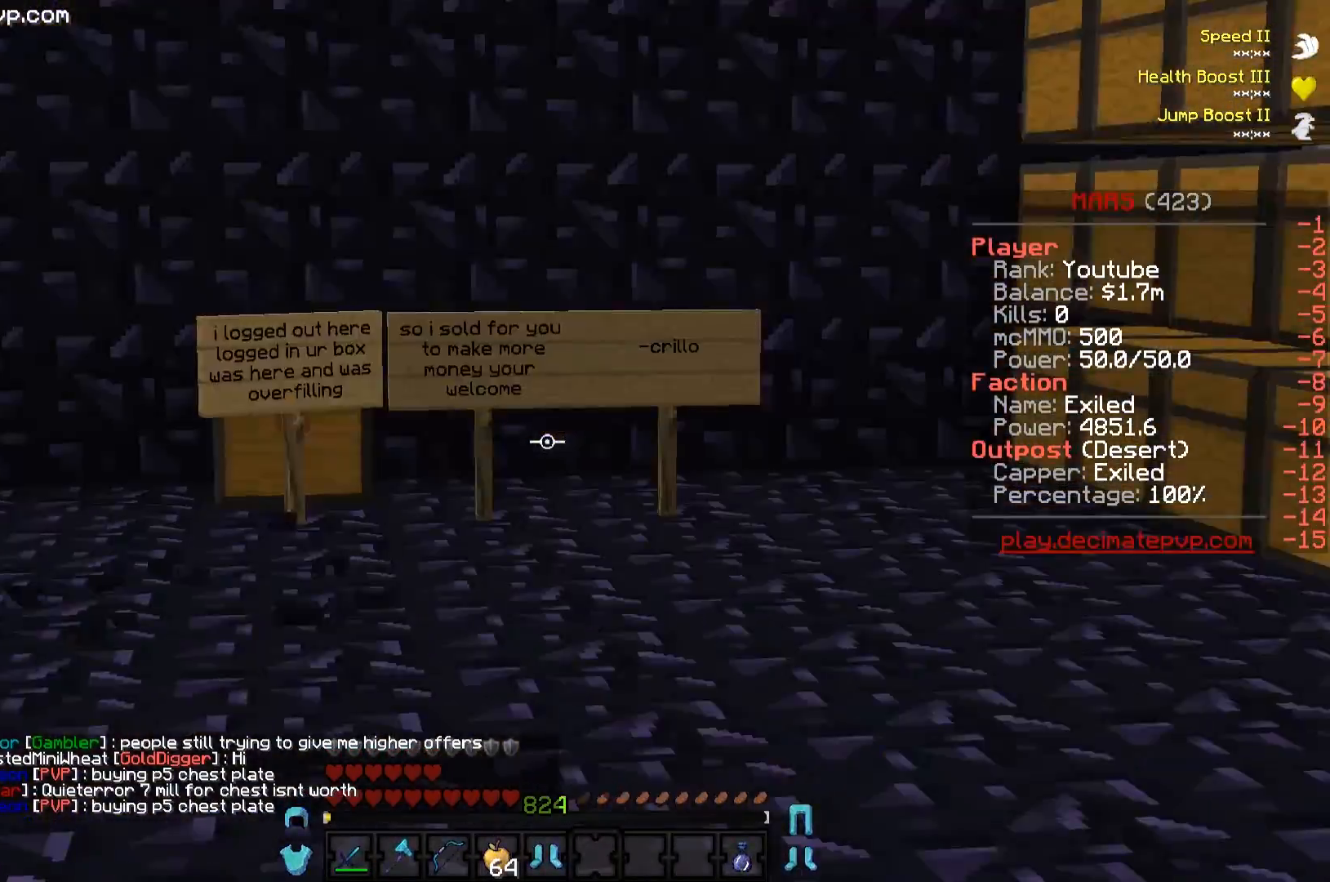
{"keys": ["w"], "events": [[266, "w", "down"]]}
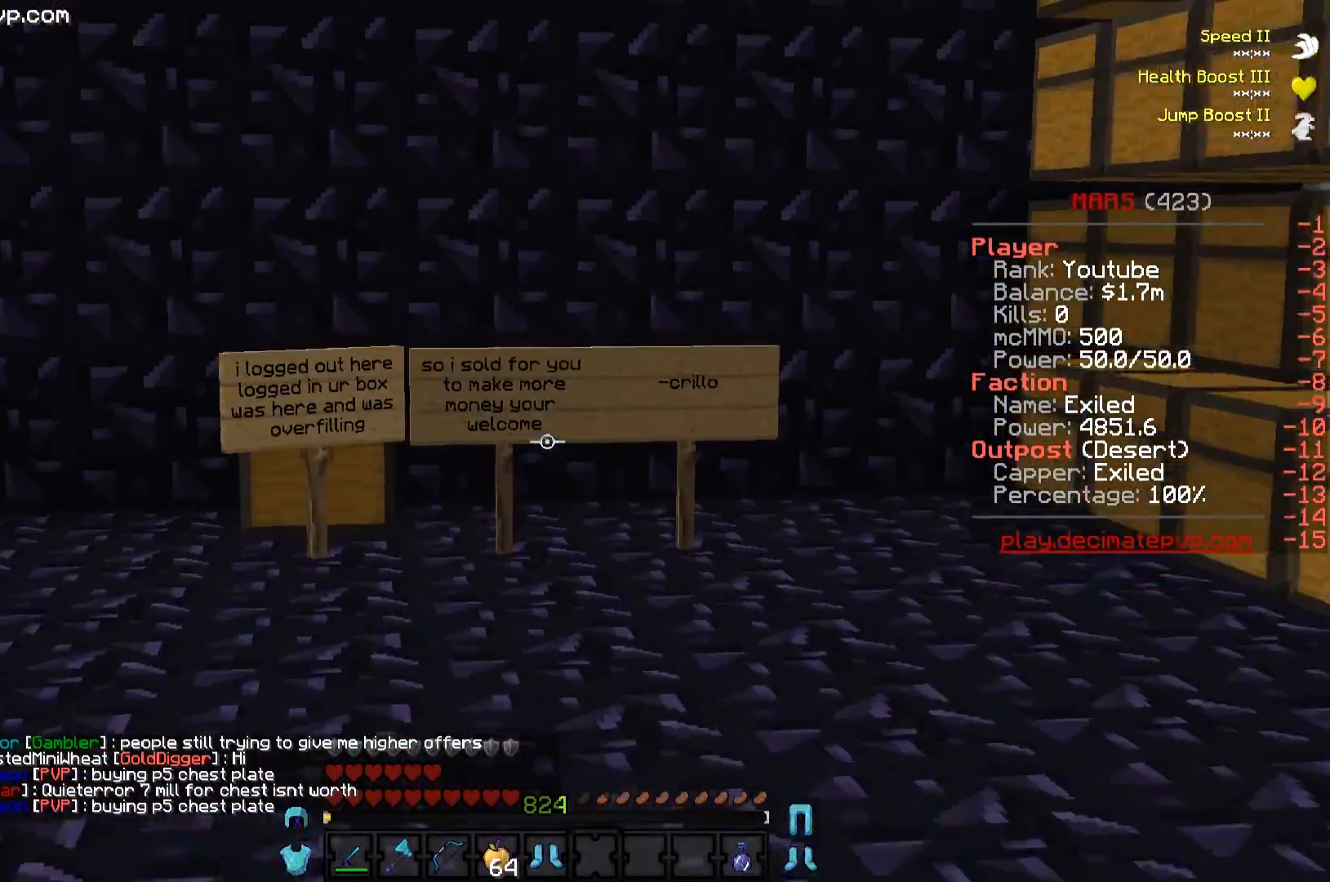
{"keys": [], "events": [[401, "w", "up"]]}
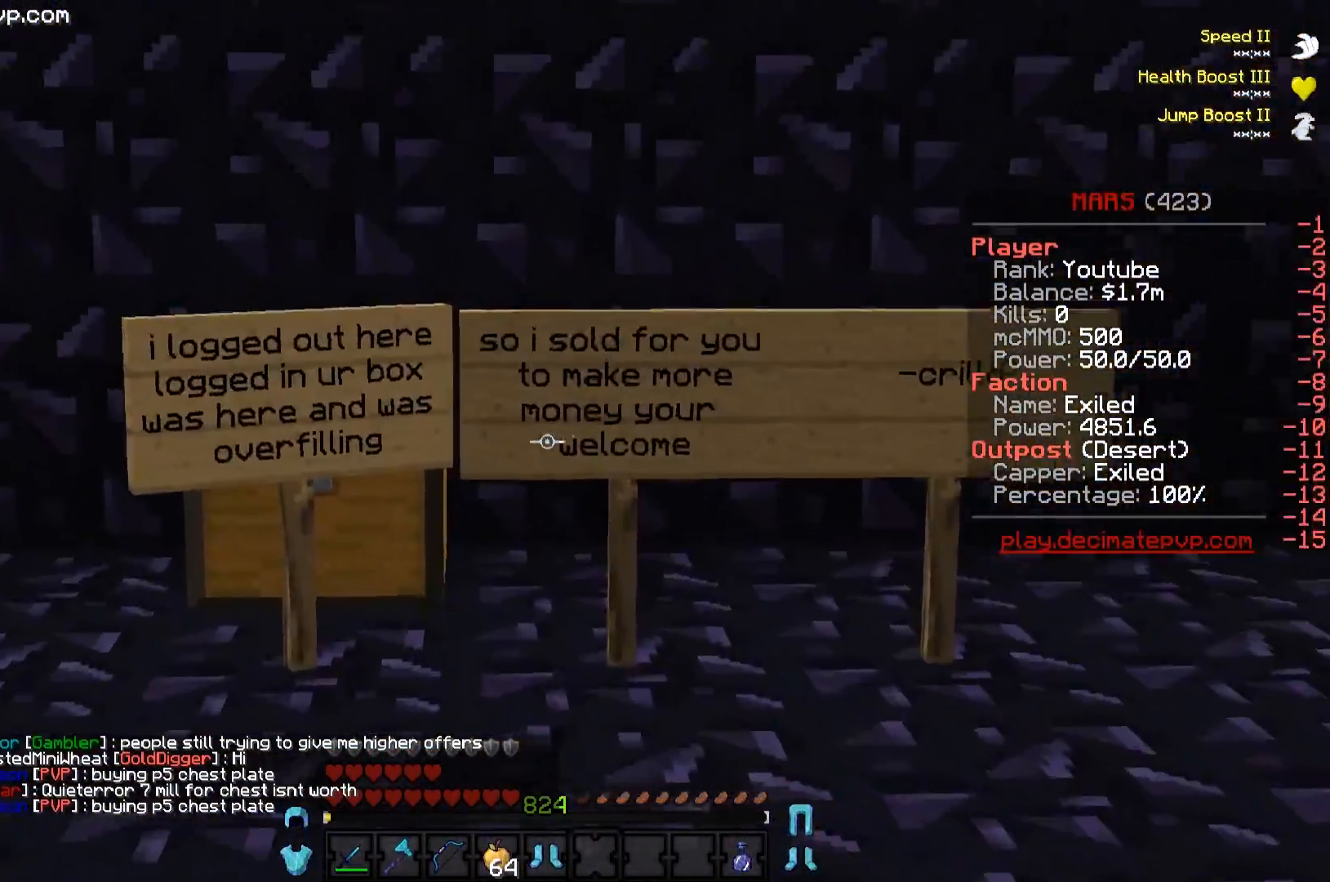
{"keys": ["a", "w"], "events": [[50, "w", "down"], [434, "a", "down"]]}
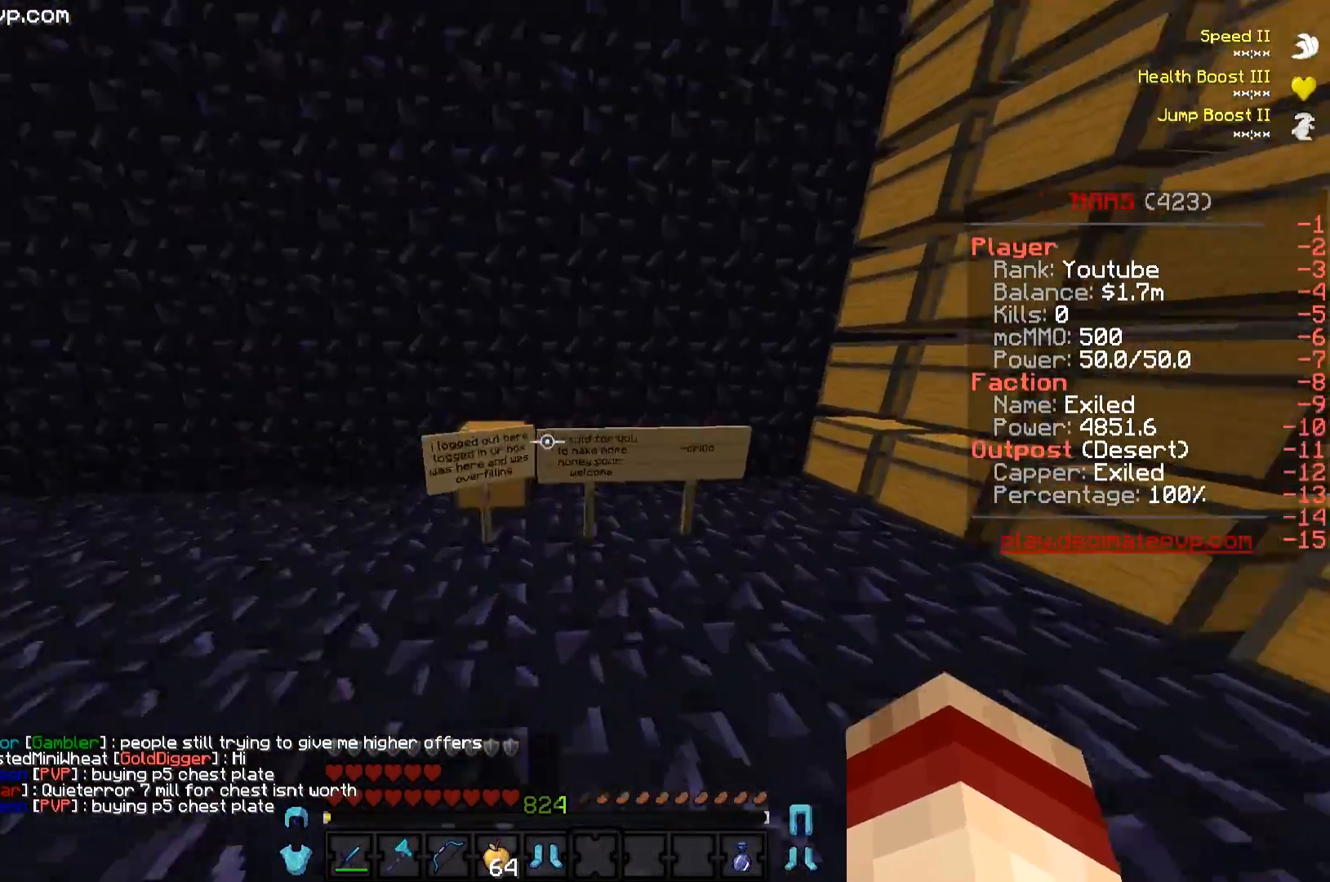
{"keys": ["w"], "events": [[151, "w", "up"], [184, "a", "up"], [217, "w", "down"]]}
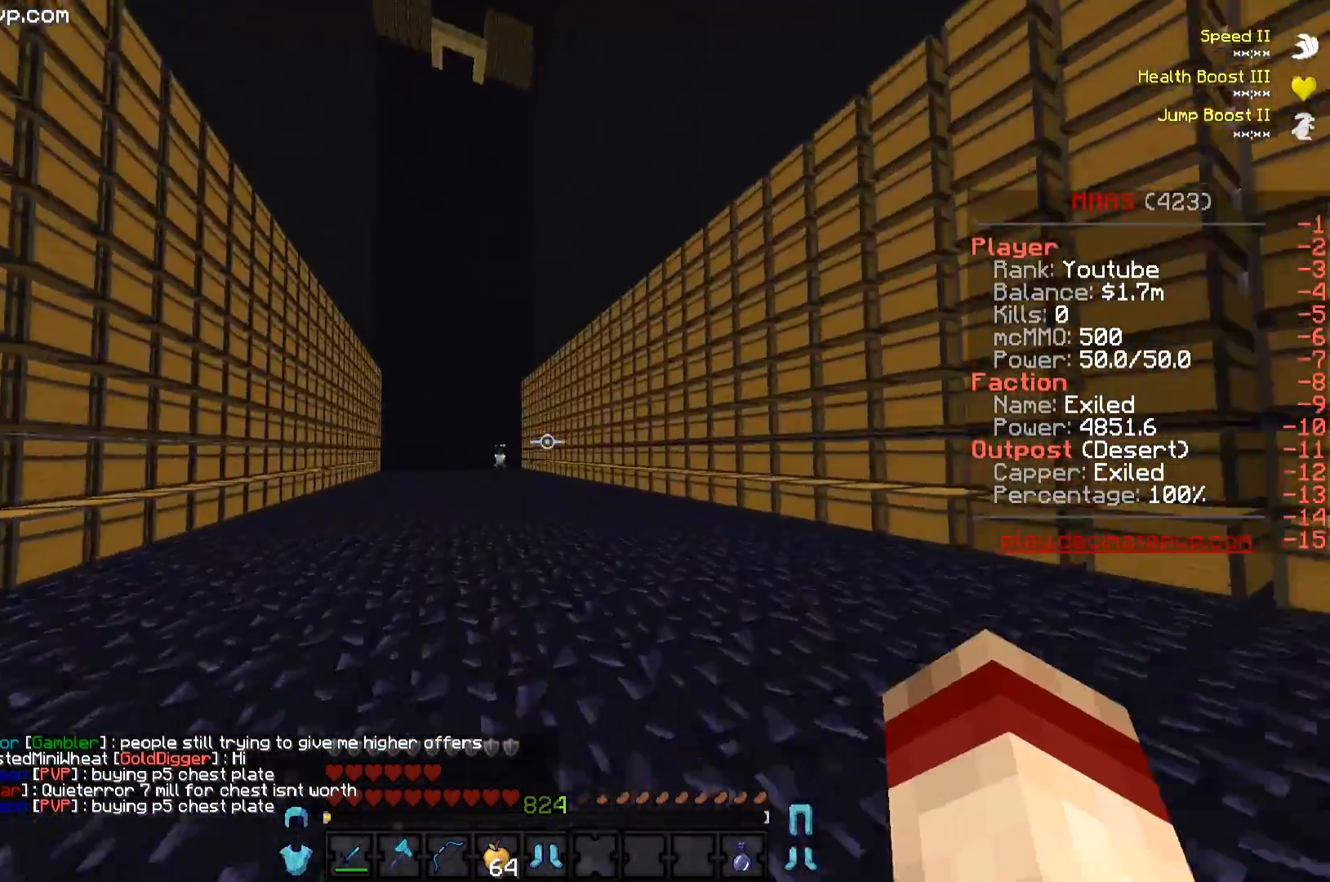
{"keys": ["w"], "events": []}
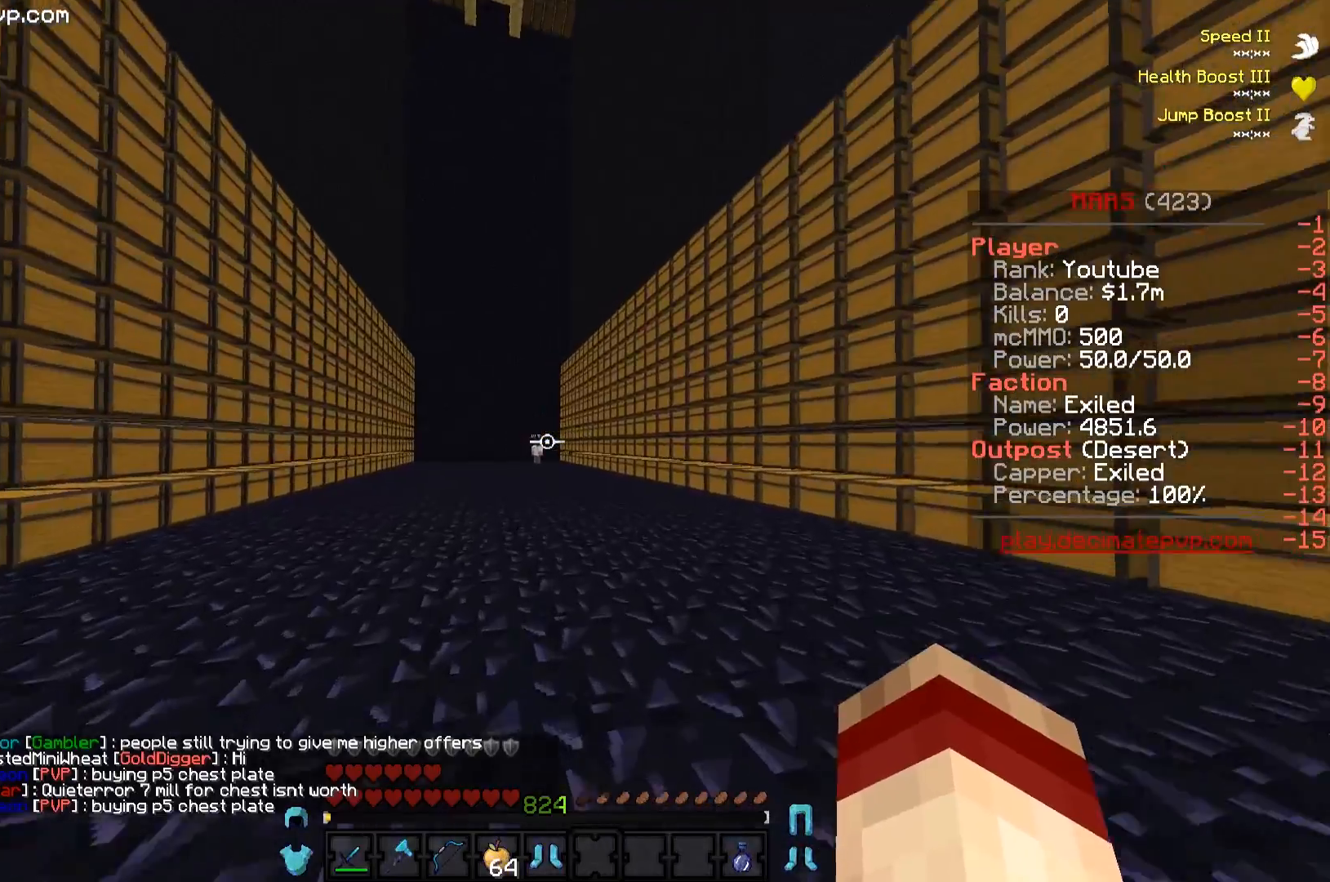
{"keys": ["w"], "events": []}
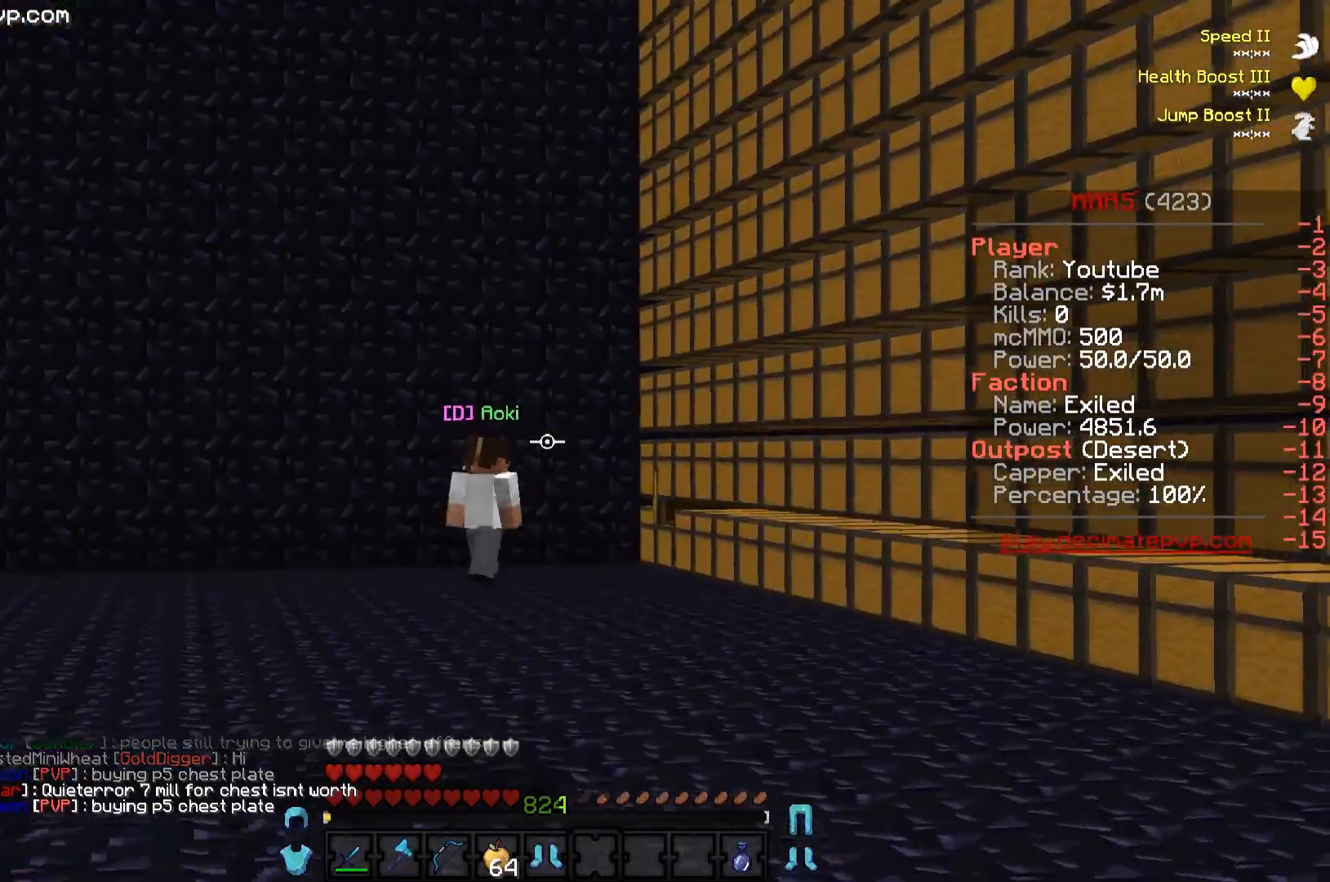
{"keys": ["w"], "events": []}
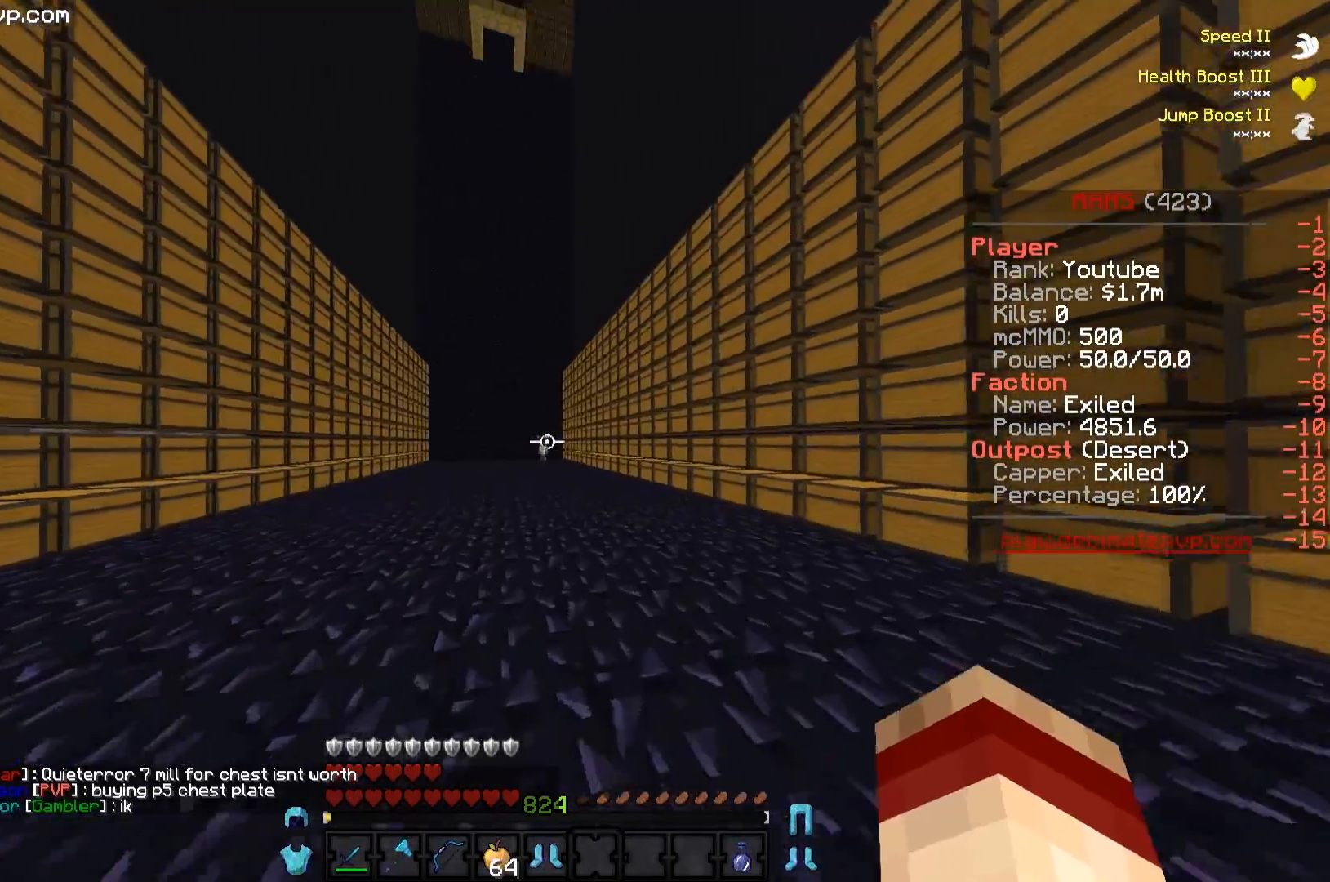
{"keys": ["w"], "events": []}
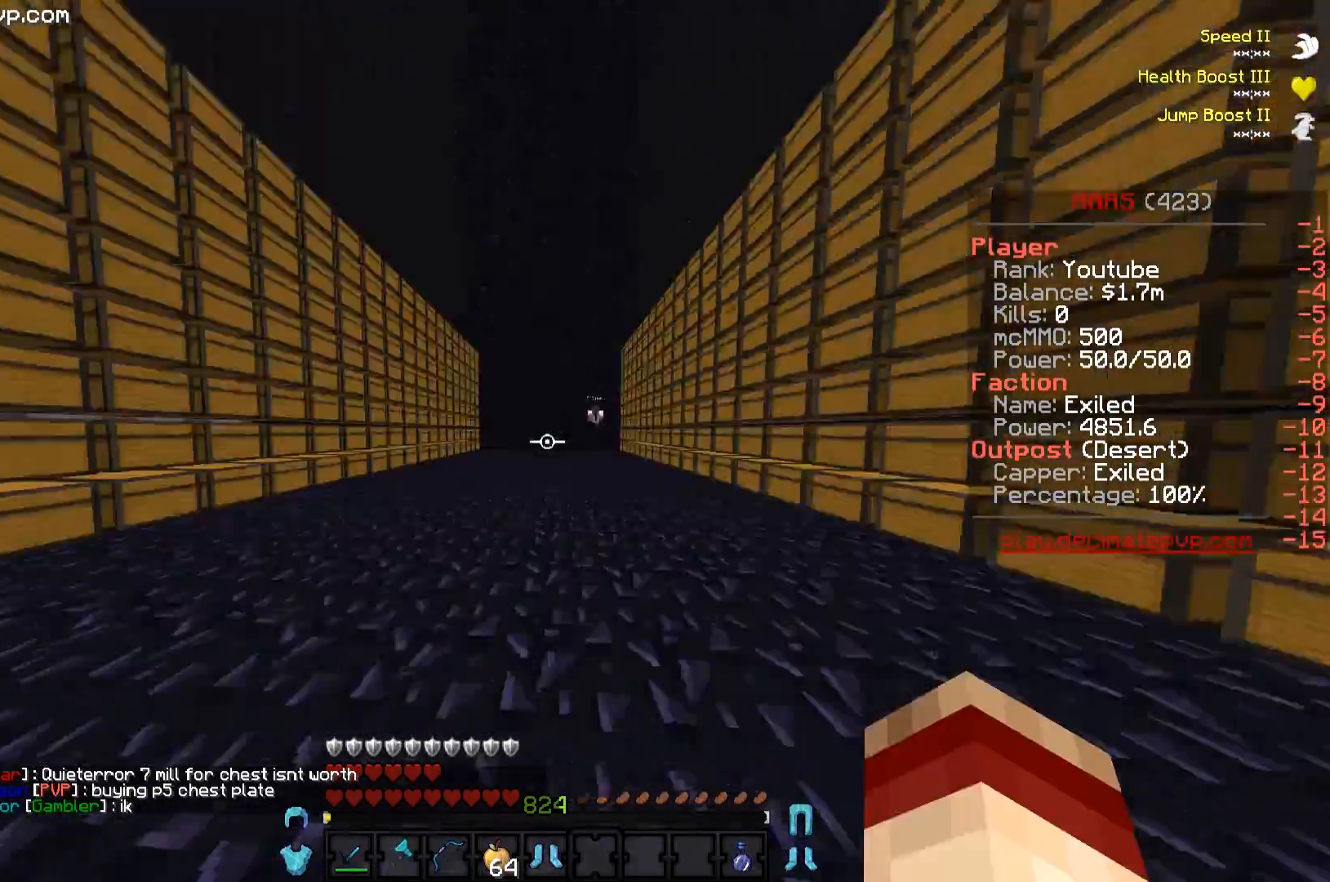
{"keys": ["w"], "events": [[100, "a", "down"], [317, "a", "up"]]}
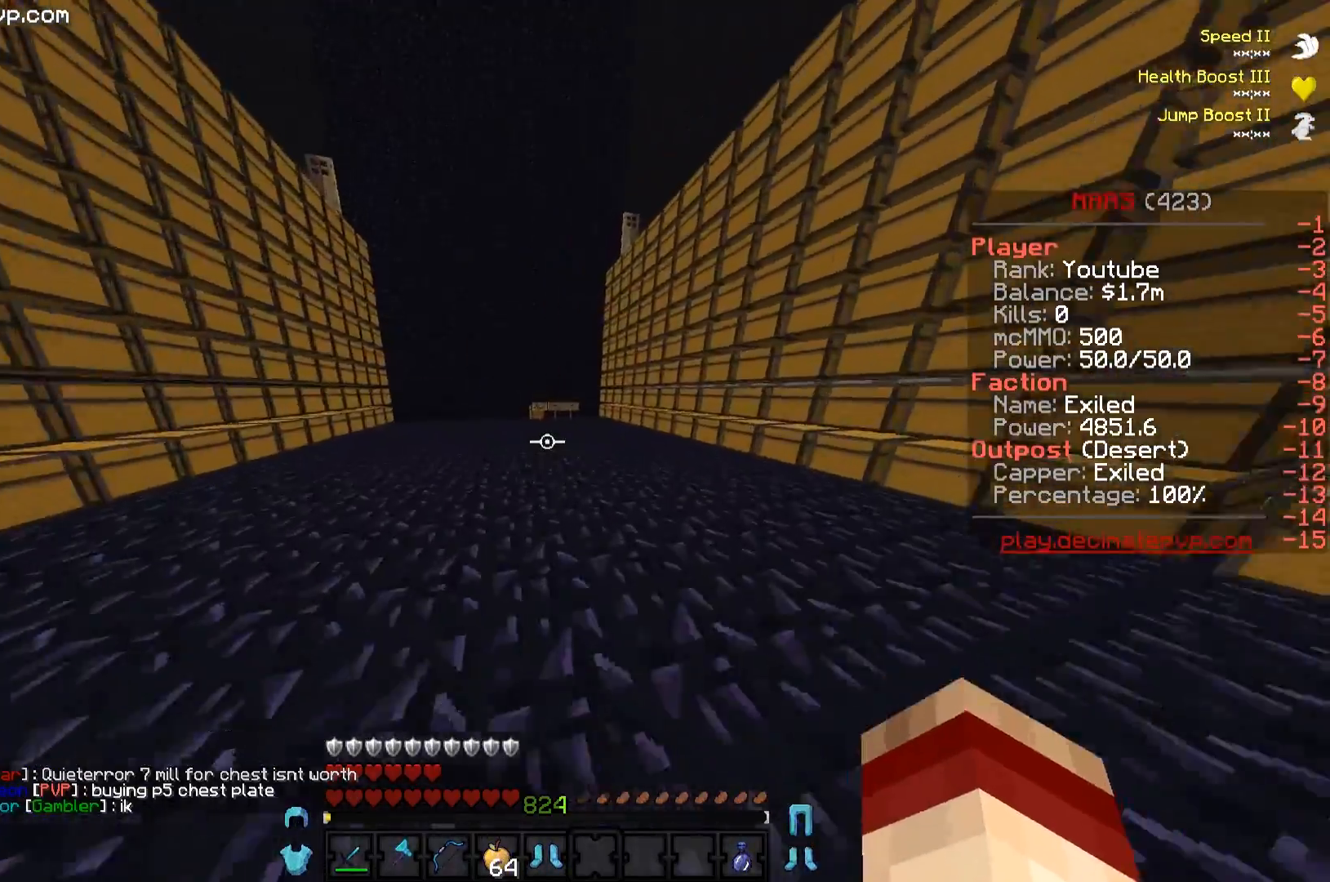
{"keys": ["w"], "events": []}
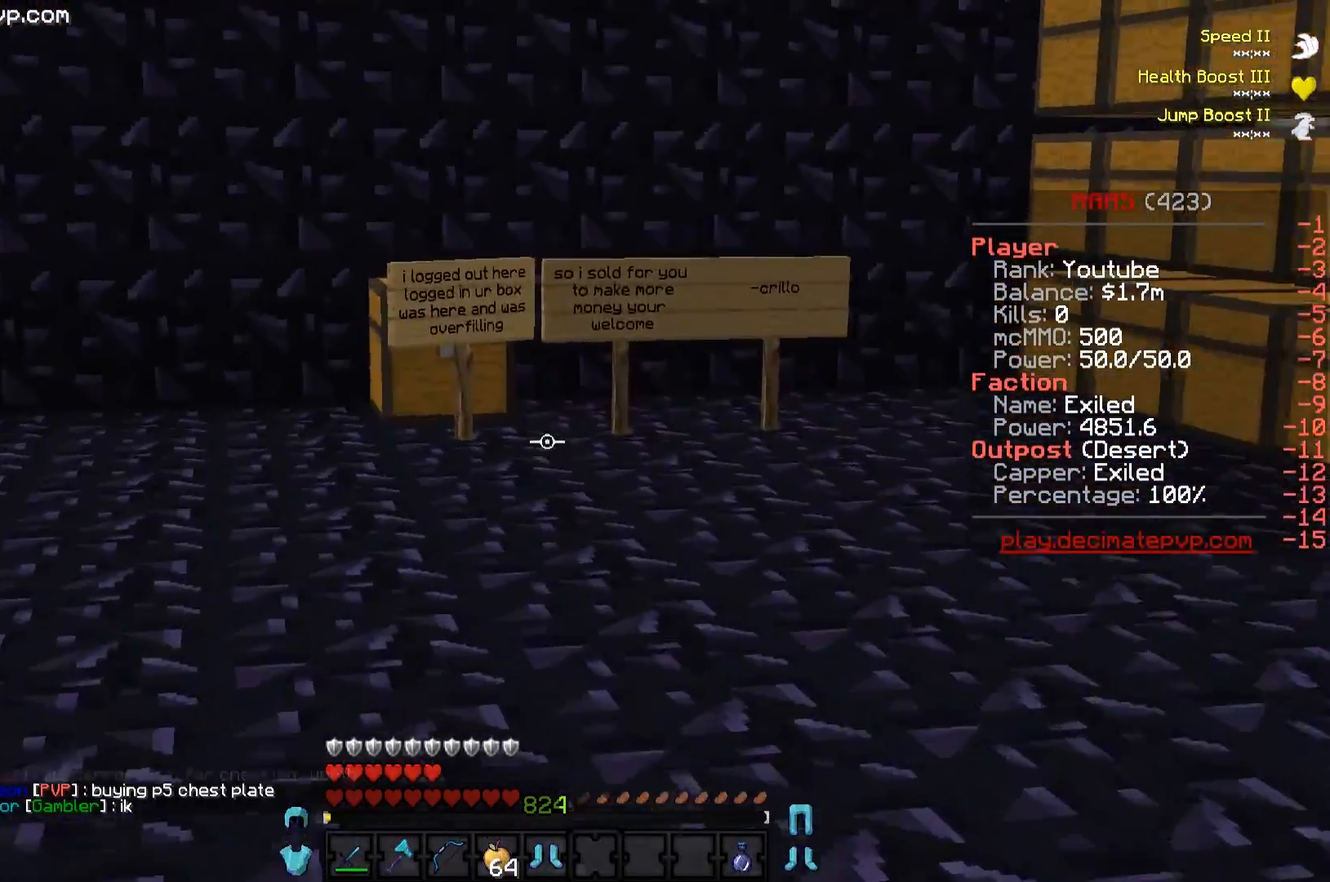
{"keys": ["w"], "events": []}
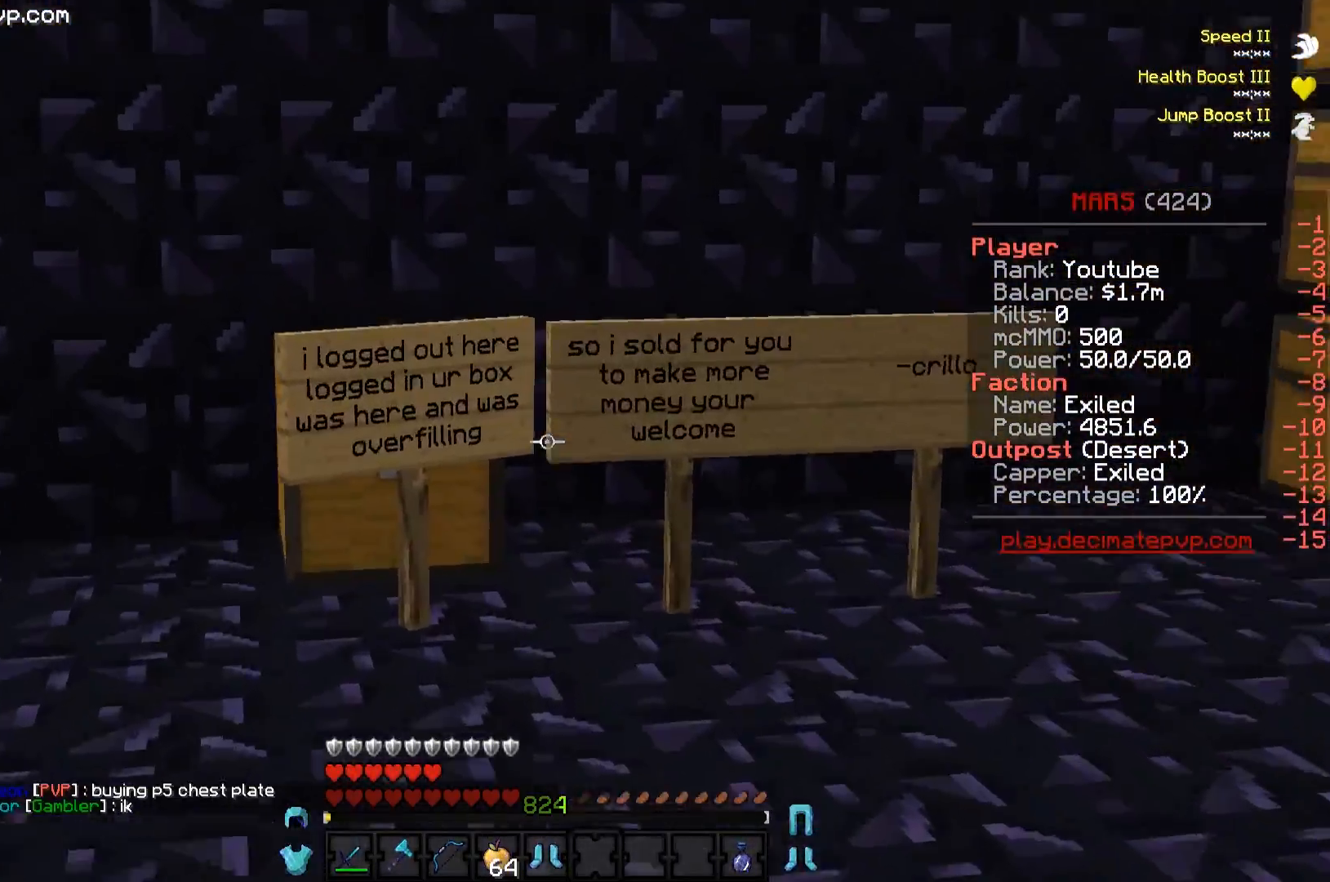
{"keys": ["d", "w"], "events": [[467, "d", "down"]]}
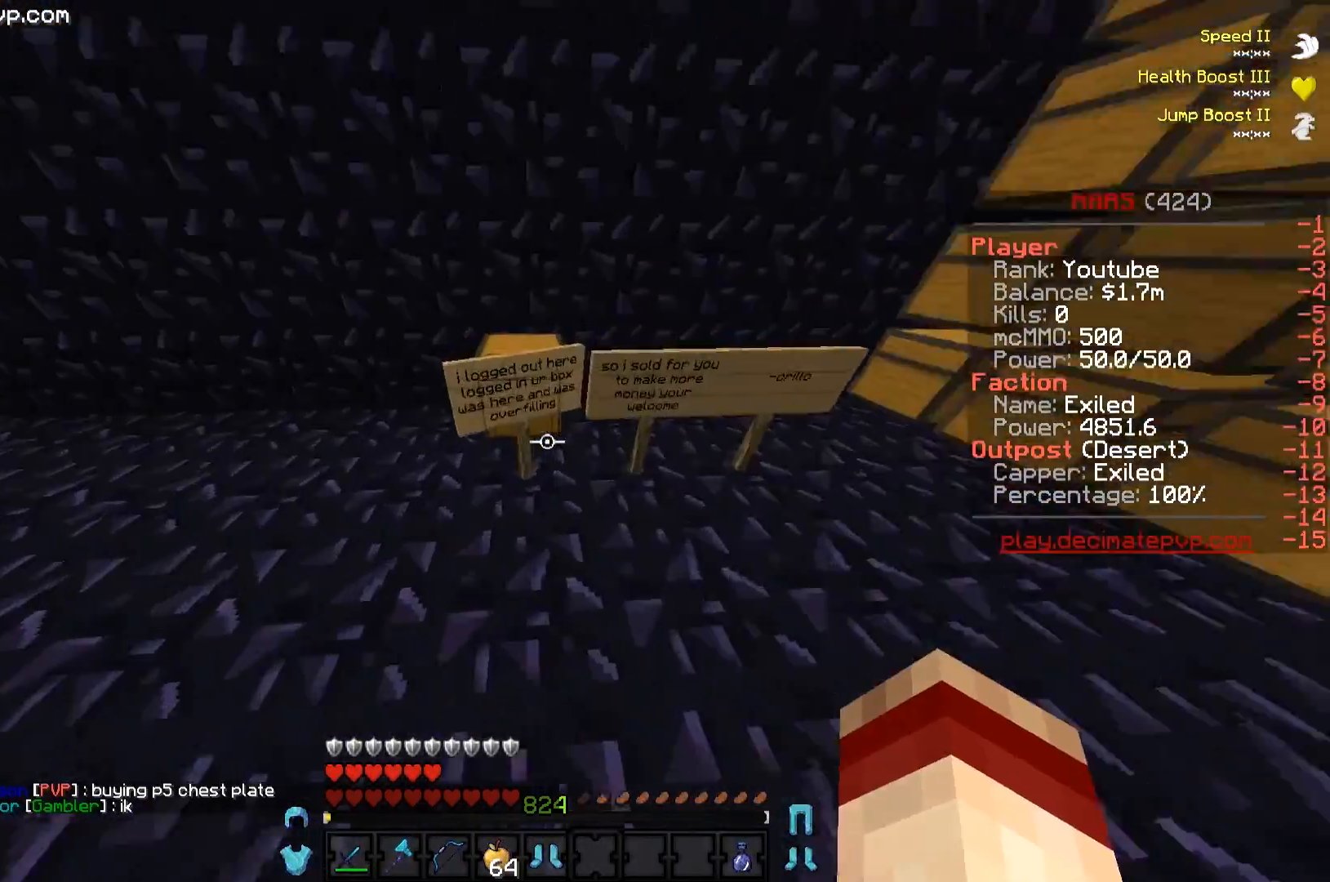
{"keys": [], "events": [[167, "d", "up"], [183, "w", "up"], [233, "a", "down"], [434, "a", "up"]]}
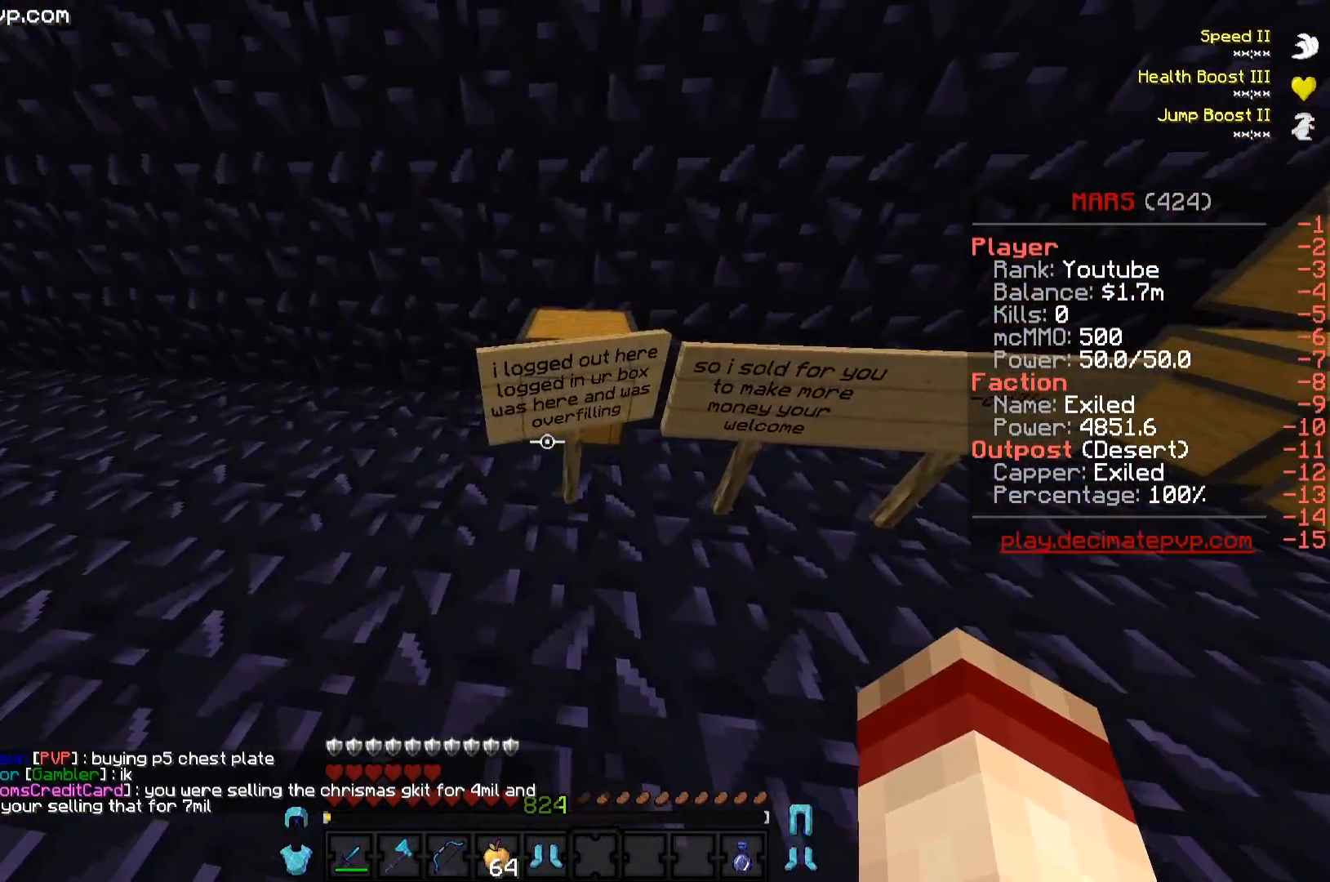
{"keys": ["d"], "events": [[317, "d", "down"]]}
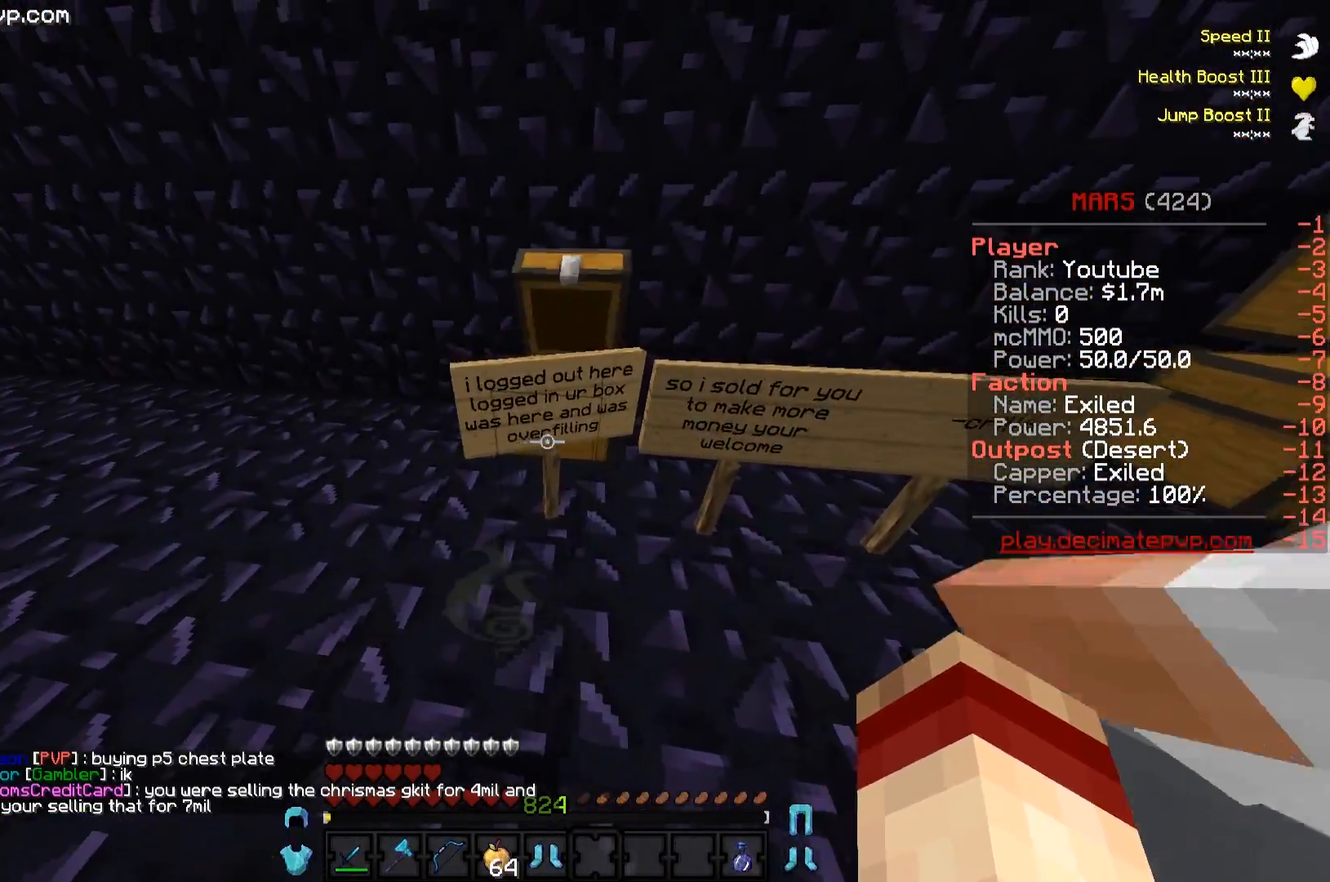
{"keys": [], "events": [[33, "d", "up"]]}
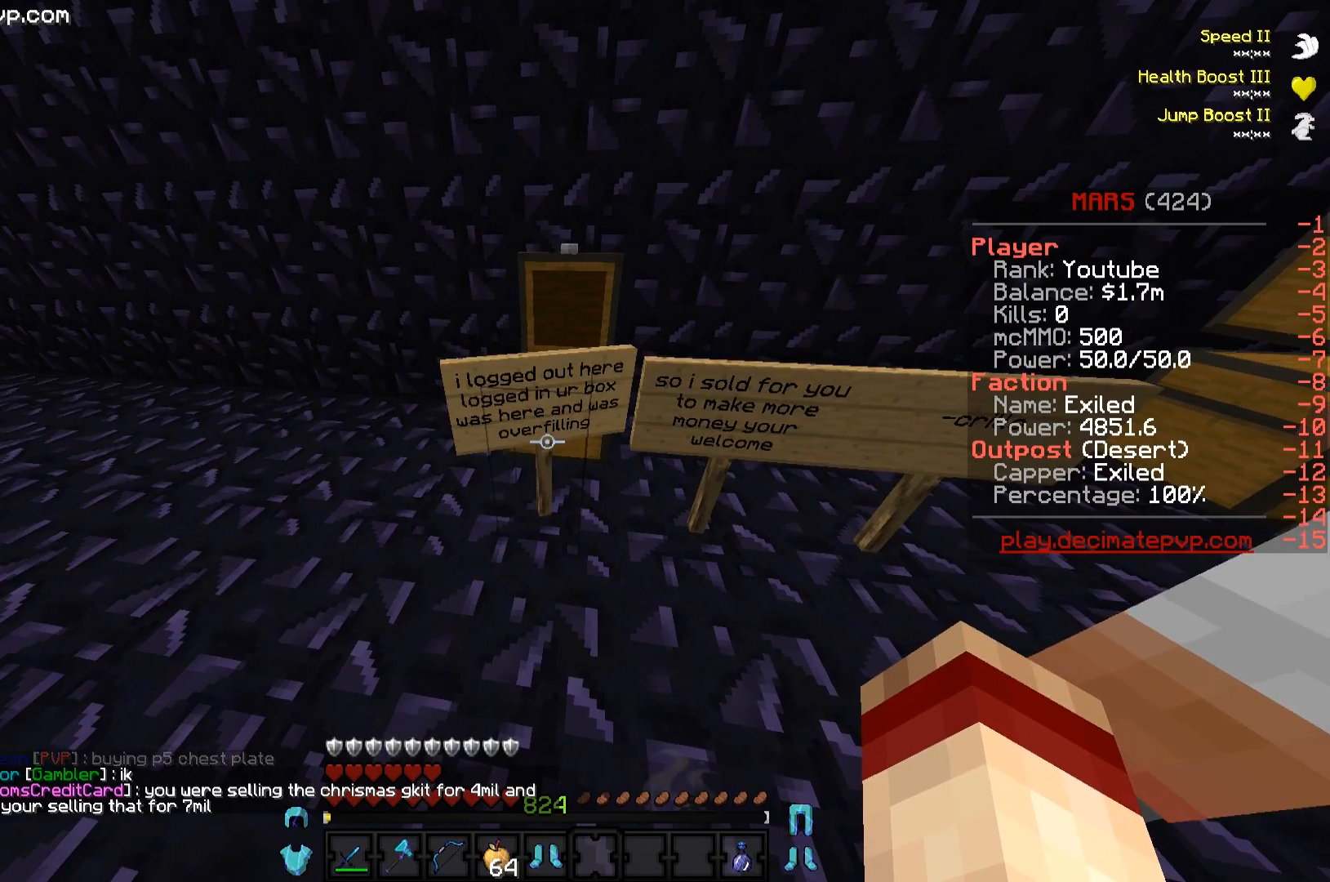
{"keys": [], "events": [[100, "w", "down"], [334, "w", "up"]]}
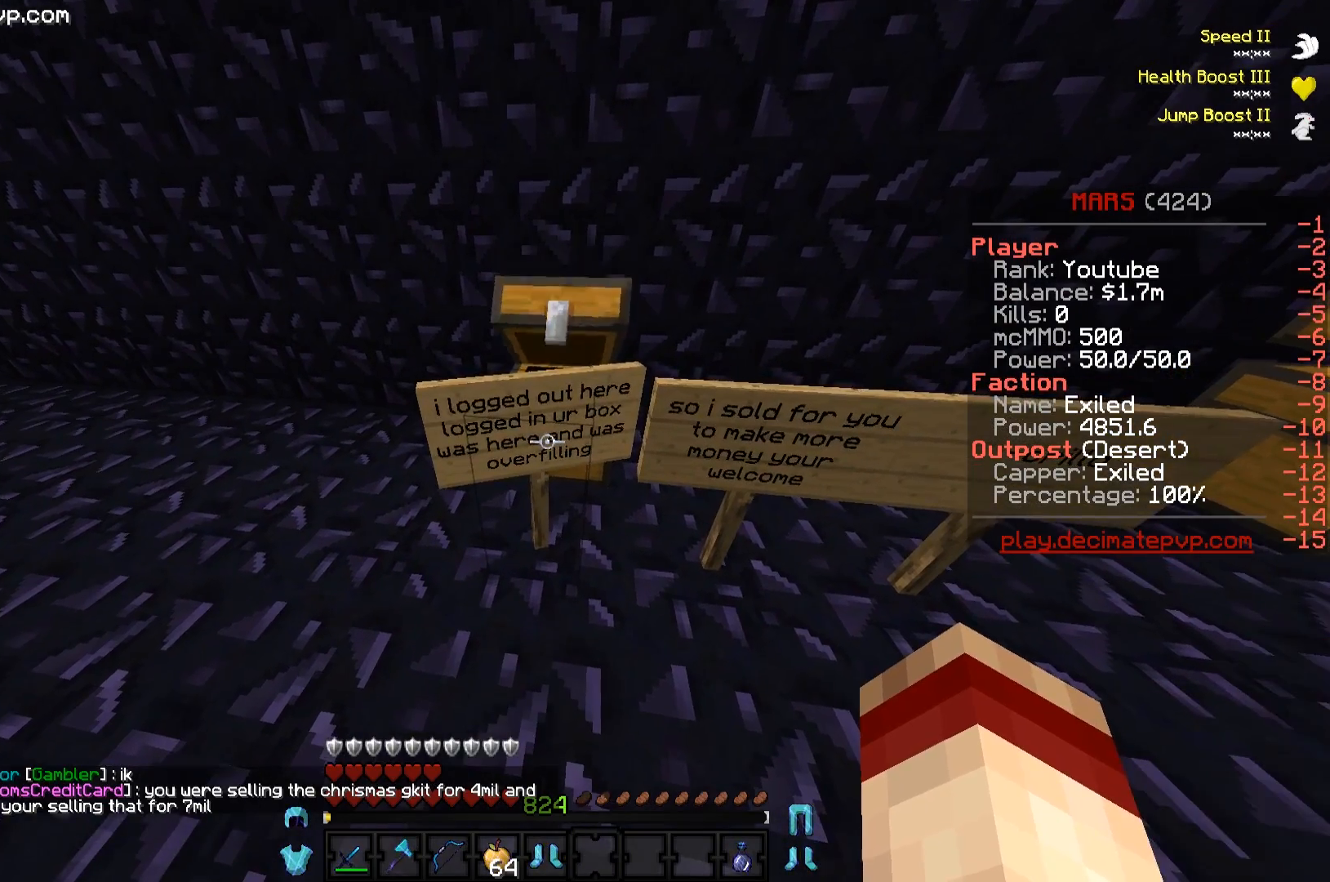
{"keys": [], "events": []}
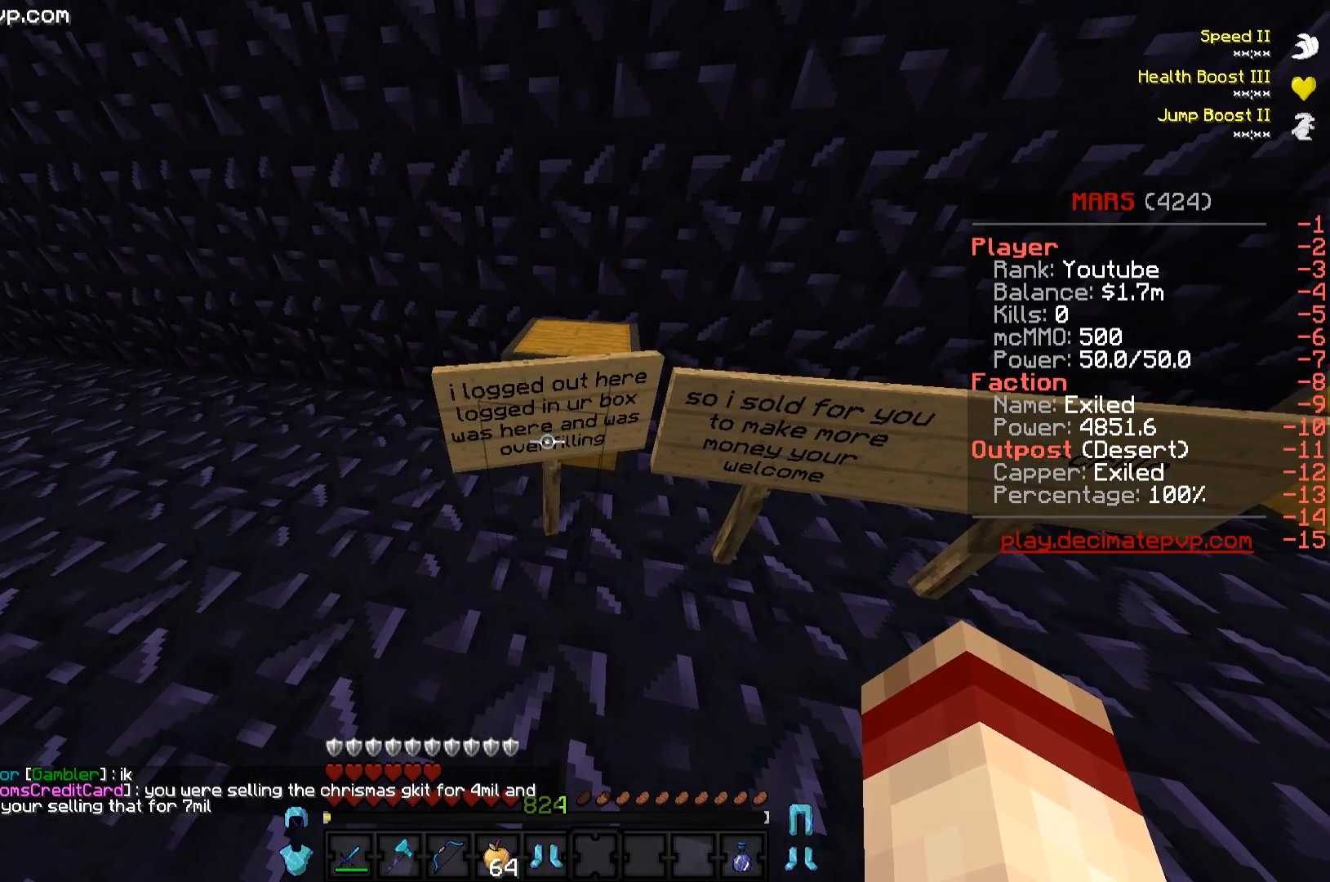
{"keys": [], "events": []}
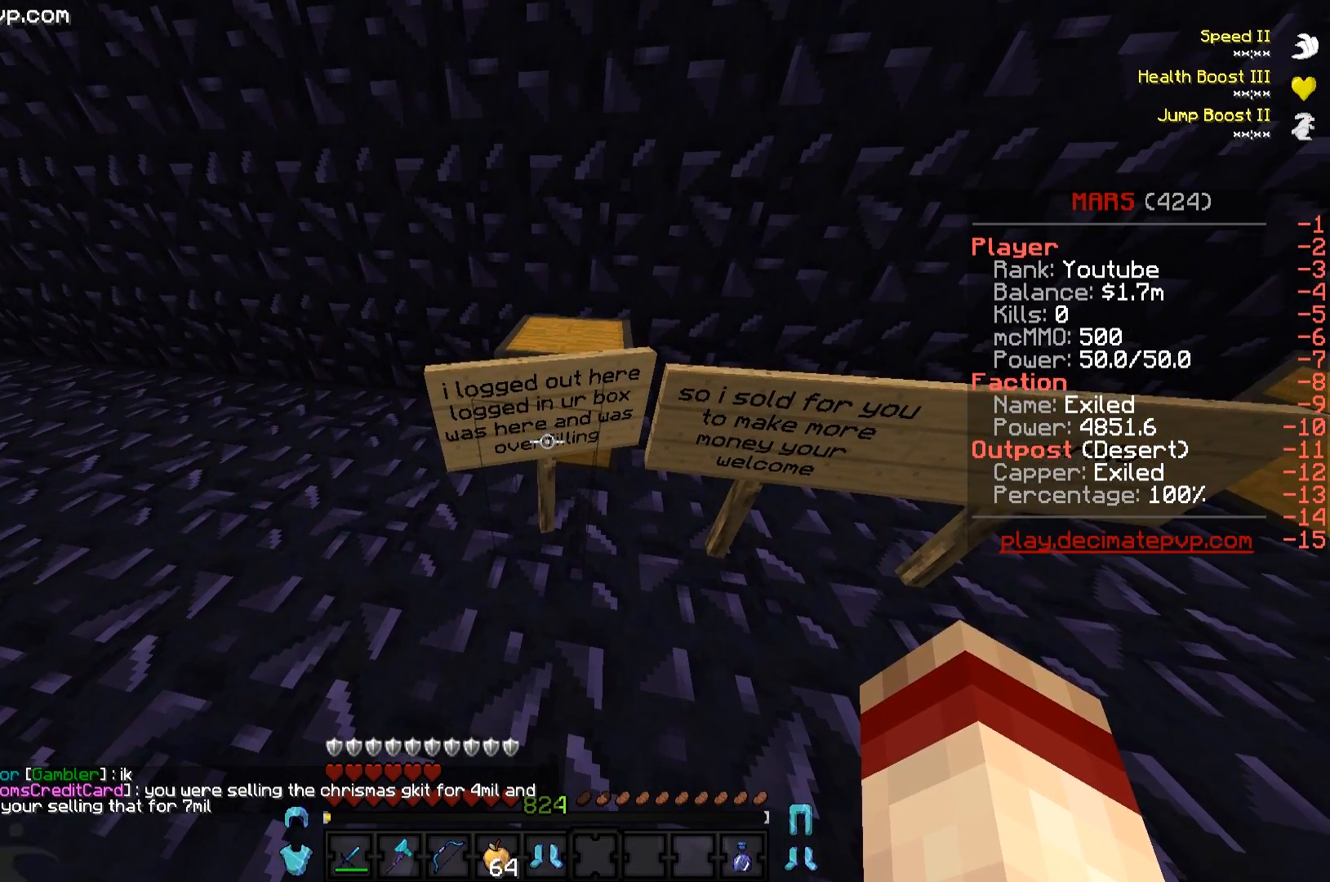
{"keys": [], "events": []}
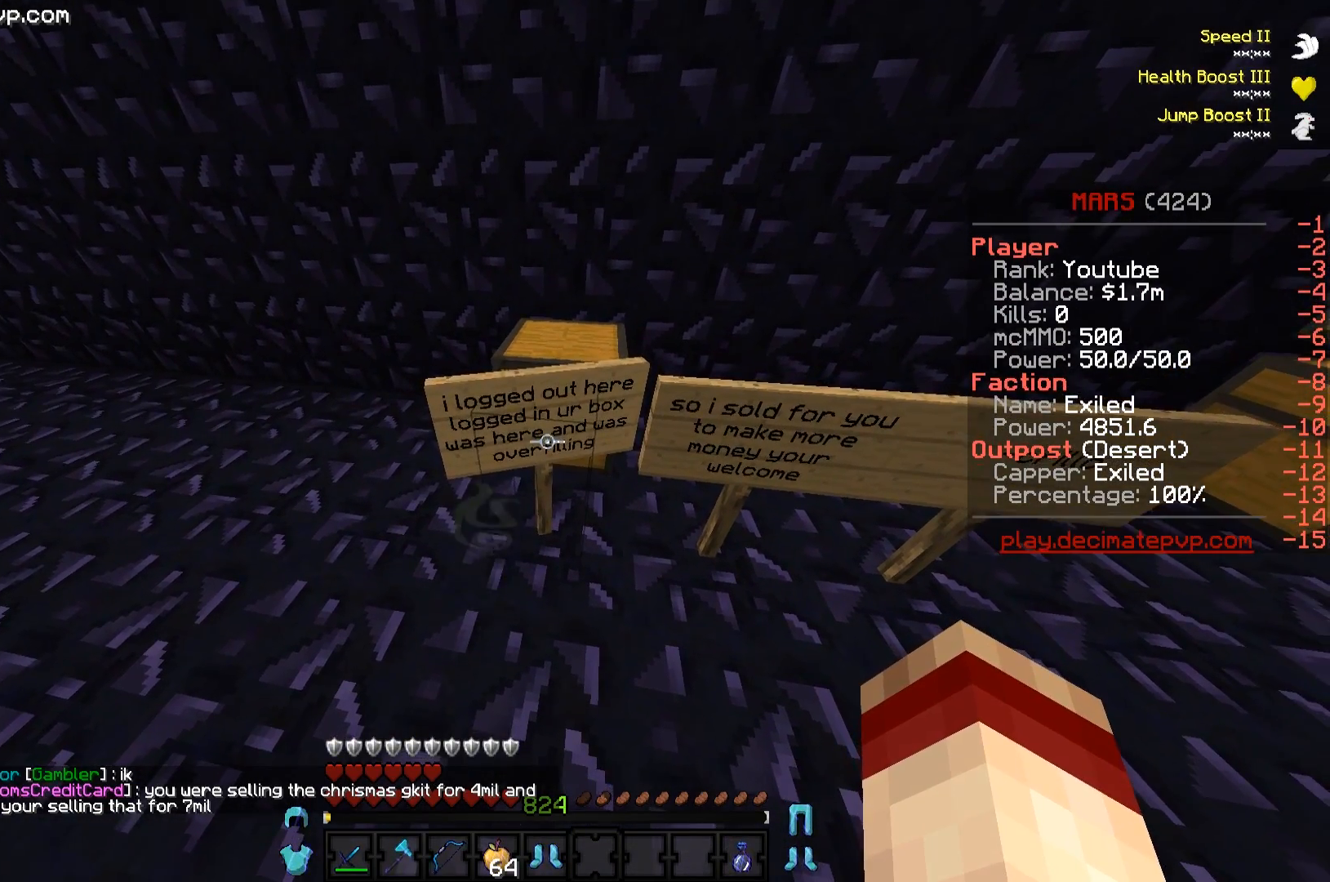
{"keys": [], "events": []}